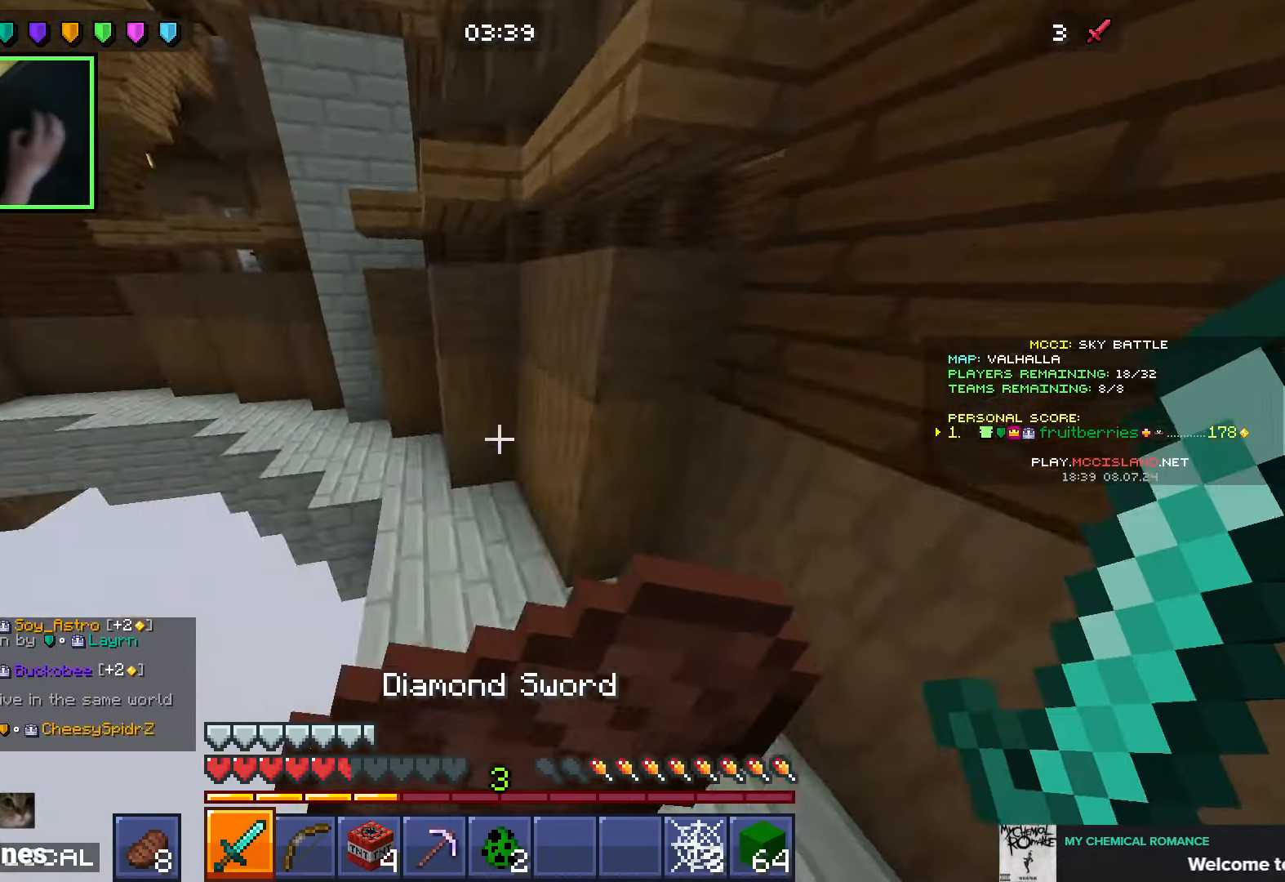
Gameplay with keyboard and mouse; each line is a JSON object with the keys and mouse buttons held at the frame after it. "events" lists presses ("down") and releases ("up") of "a", "ctrl", "d", "e", "q", "s", "shift", "space", "w", "mouse_left", "mouse_wheel", "mouse_right", "mouse_mb4" and "mouse_mb5" between this image and that frame as [ms after this image, input, new state], when the widget could be followed in between. "mouse_left", "mouse_wheel", "mouse_right", "mouse_mb4", "mouse_mb5" = the "left", "wheel", "right", "mb4", "mb5" buttons of the "mouse" list. No other keys are recorded. Fast repeated clicks can show as one long hold. "wheel" means that the mouse wheel is clicked or scrolled. Mouse movement is not recorded.
{"keys": ["a", "shift", "w"], "mouse": ["right"], "events": [[33, "q", "up"], [66, "shift", "down"], [266, "a", "down"]]}
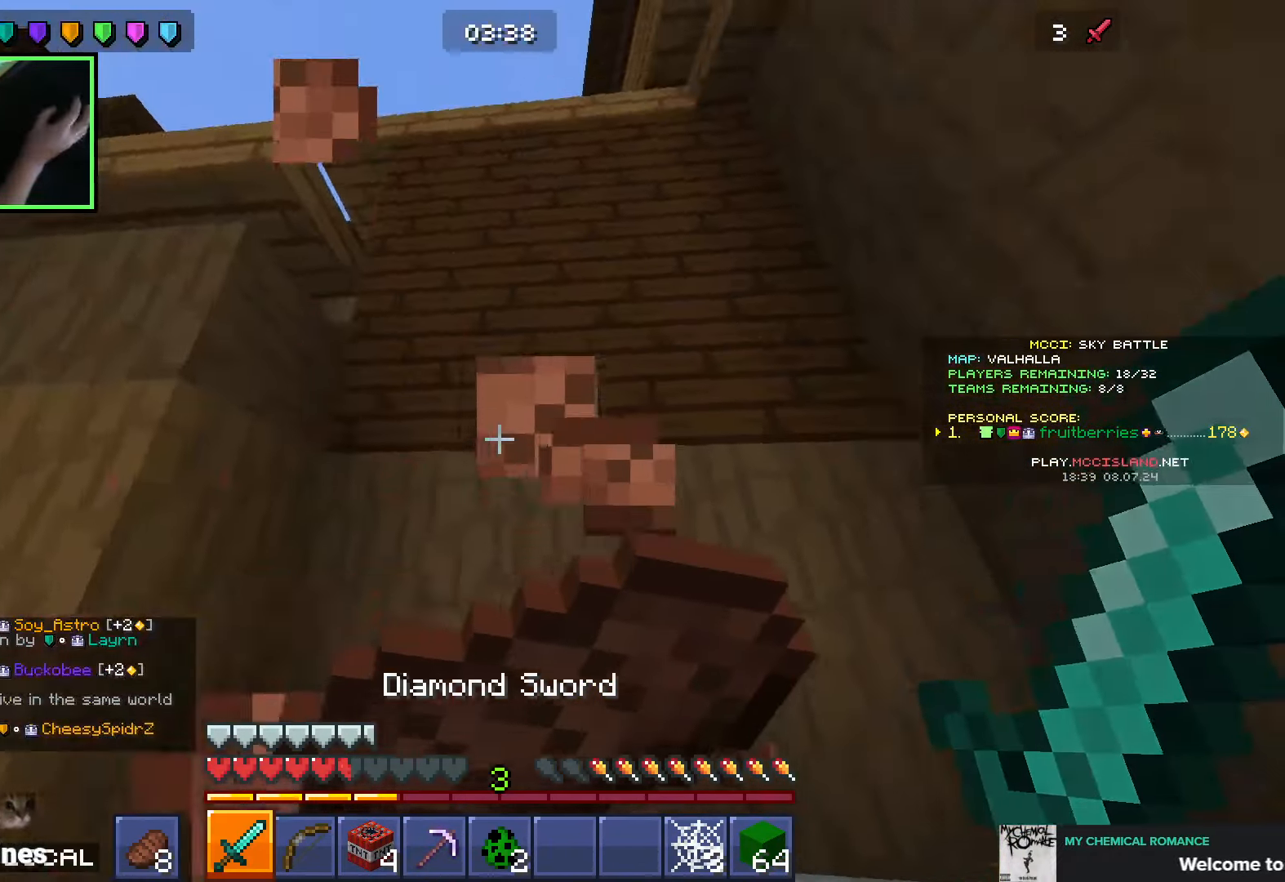
{"keys": ["d", "shift", "space"], "mouse": [], "events": [[183, "w", "up"], [266, "w", "down"], [283, "a", "up"], [300, "w", "up"], [366, "space", "down"], [466, "mouse_right", "up"], [483, "d", "down"]]}
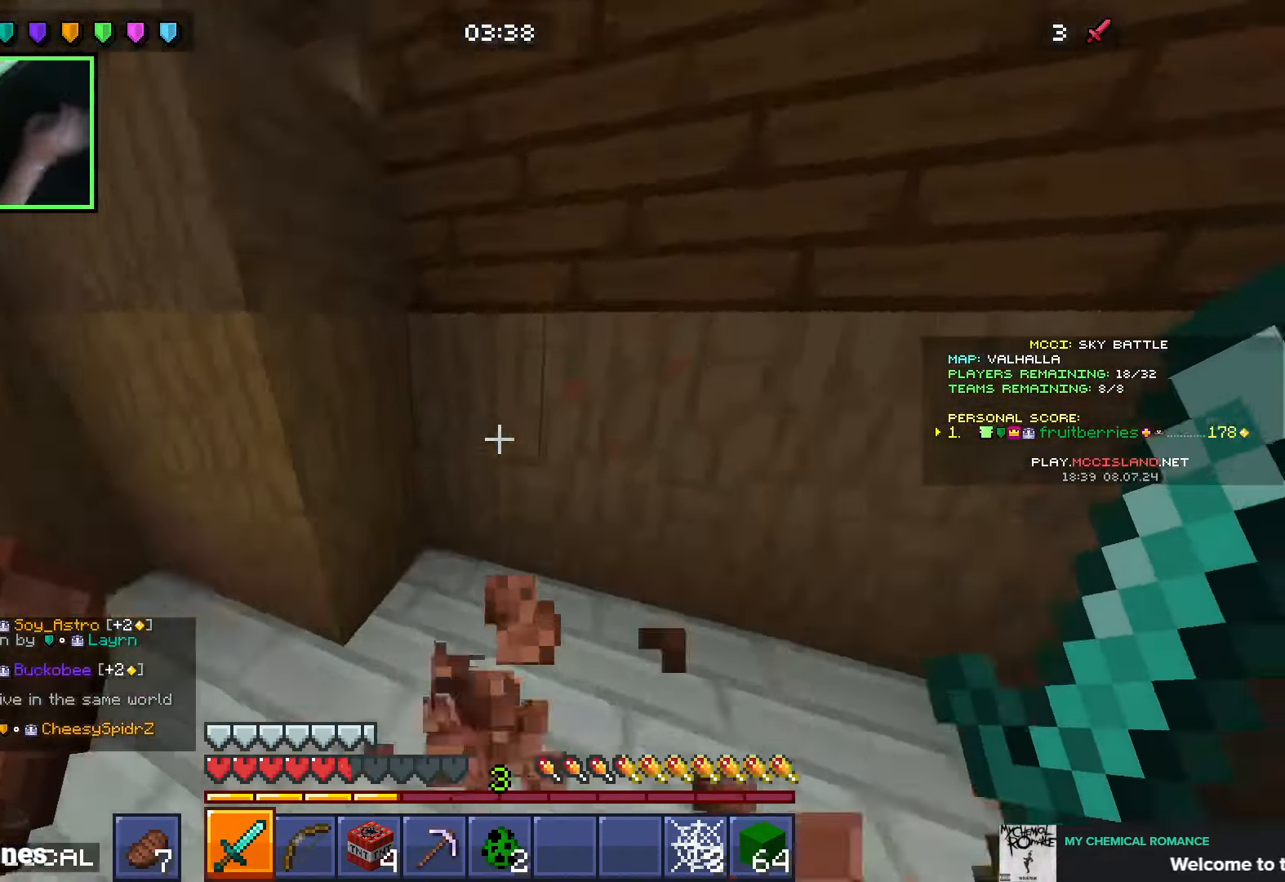
{"keys": ["shift"], "mouse": [], "events": [[50, "space", "up"], [133, "d", "up"], [133, "mouse_right", "down"], [200, "mouse_right", "up"], [266, "space", "down"], [500, "space", "up"]]}
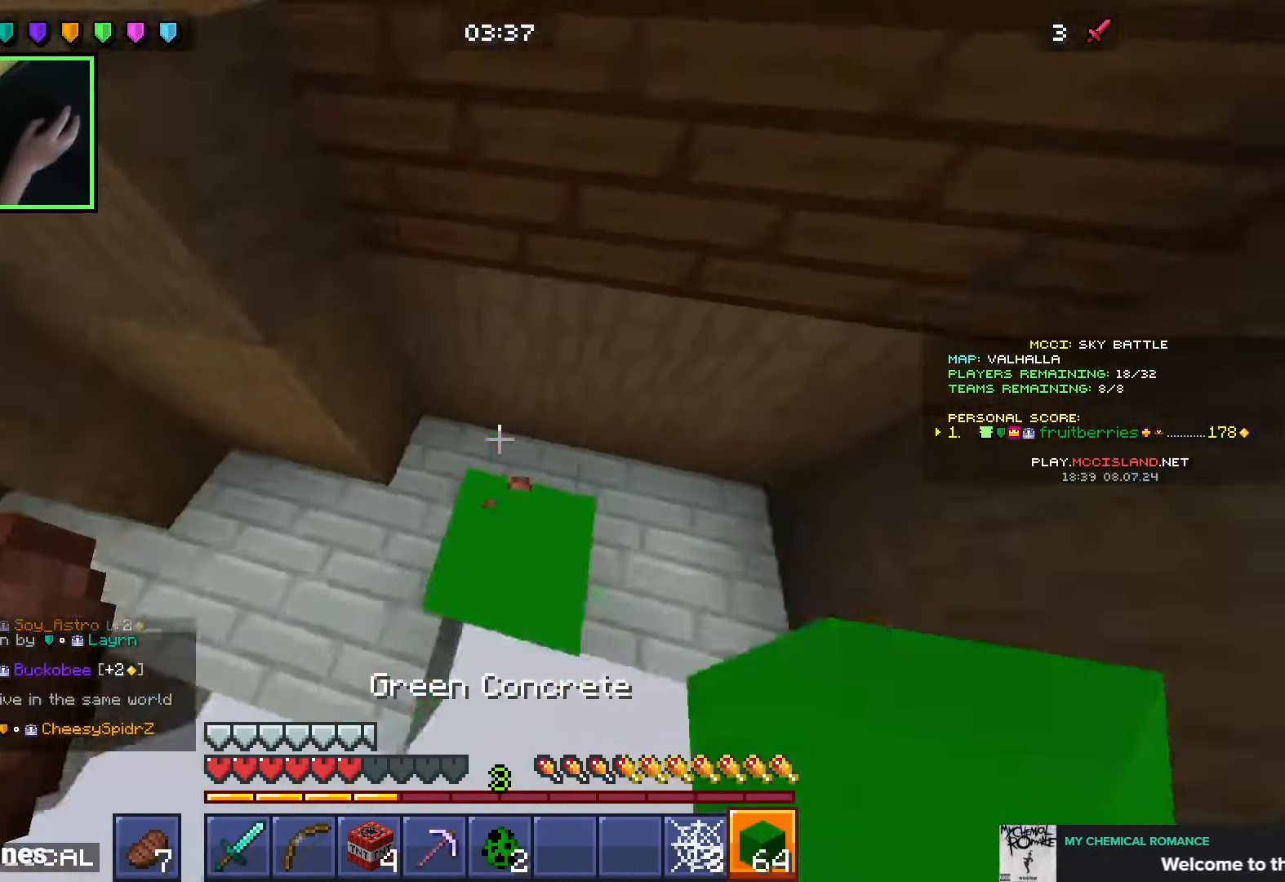
{"keys": ["a", "shift", "space"], "mouse": [], "events": [[16, "d", "down"], [33, "mouse_right", "down"], [66, "d", "up"], [133, "mouse_right", "up"], [216, "mouse_right", "down"], [233, "w", "down"], [250, "shift", "up"], [283, "mouse_right", "up"], [350, "space", "down"], [383, "shift", "down"], [466, "a", "down"], [500, "w", "up"]]}
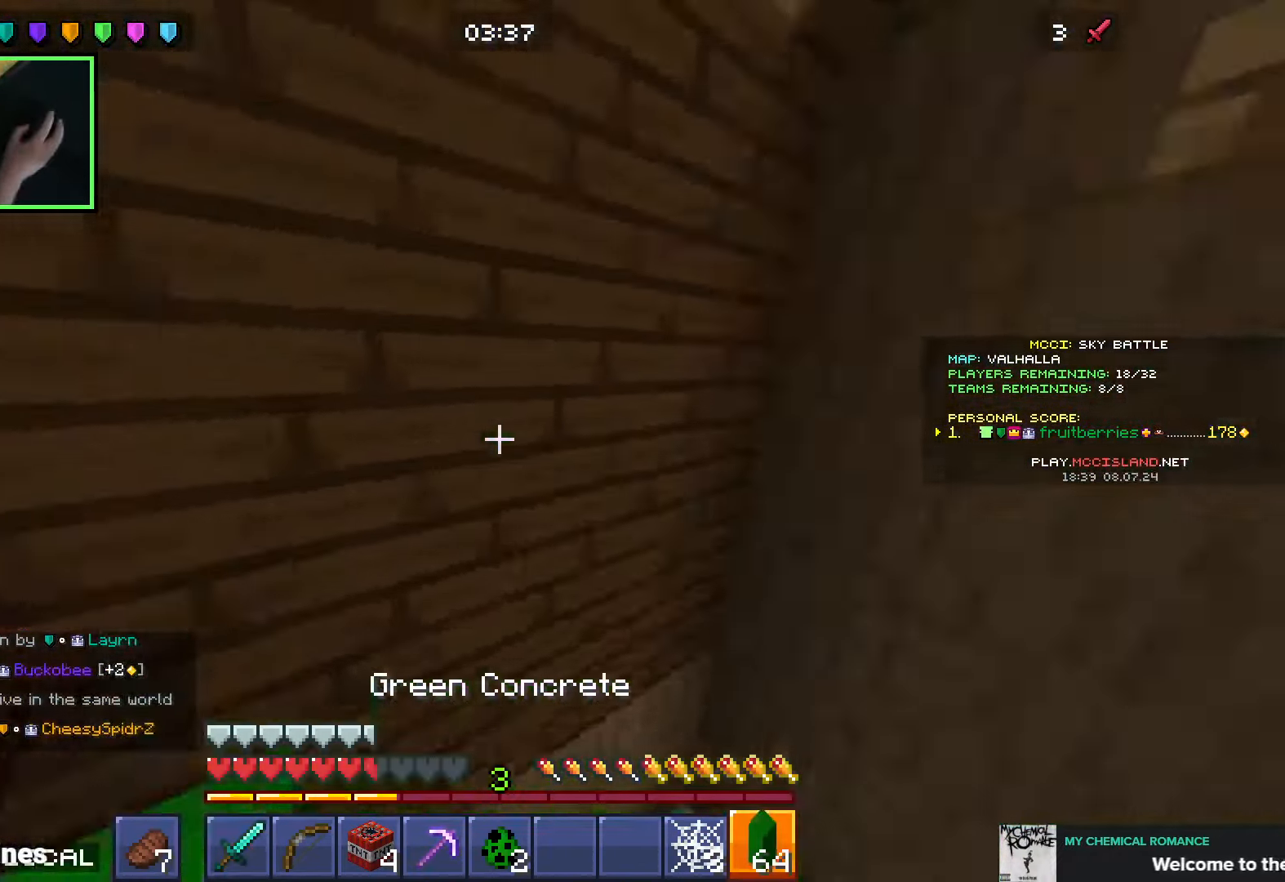
{"keys": ["a"], "mouse": [], "events": [[16, "space", "up"], [100, "s", "down"], [216, "shift", "up"], [216, "space", "down"], [283, "s", "up"], [466, "space", "up"]]}
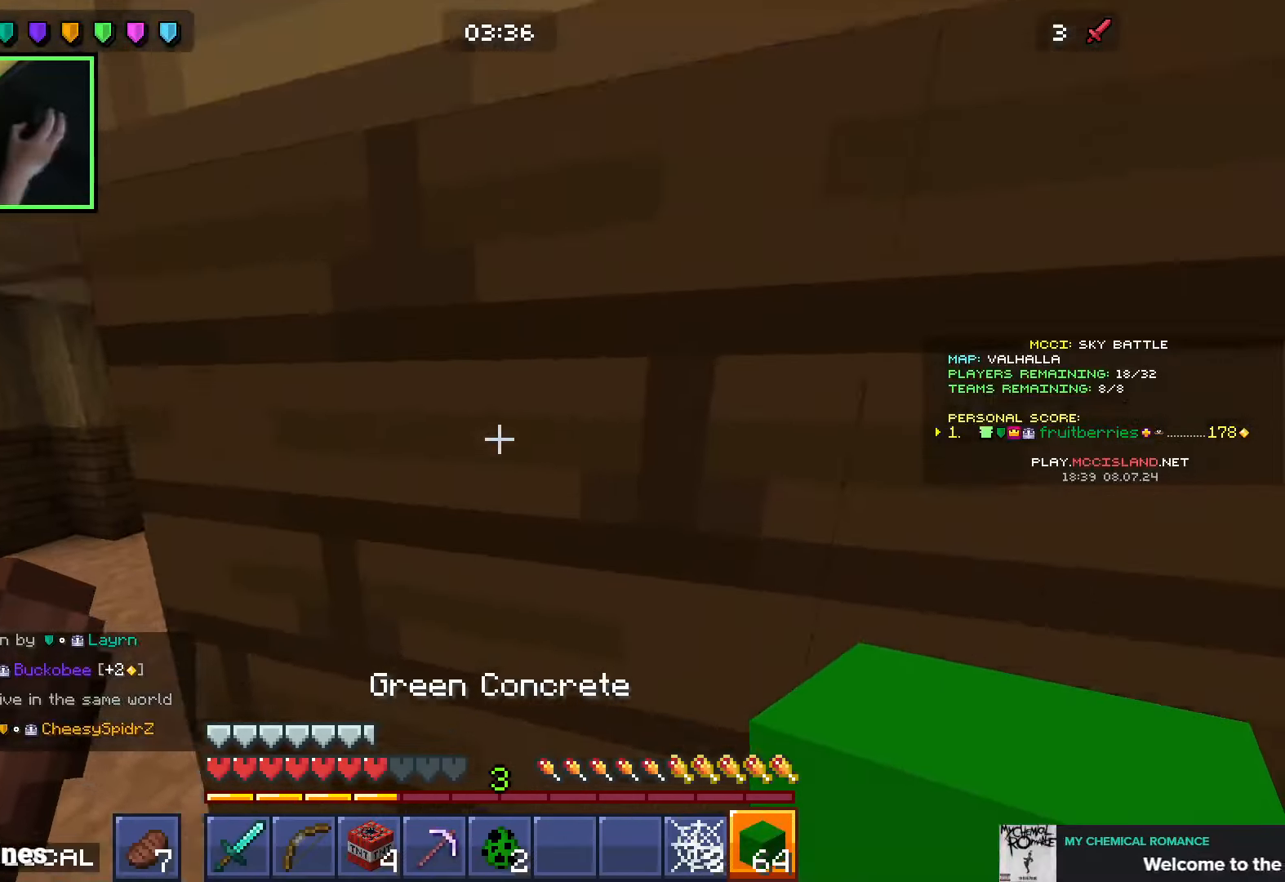
{"keys": ["space", "w"], "mouse": [], "events": [[250, "w", "down"], [366, "a", "up"], [400, "d", "down"], [433, "space", "down"], [483, "d", "up"]]}
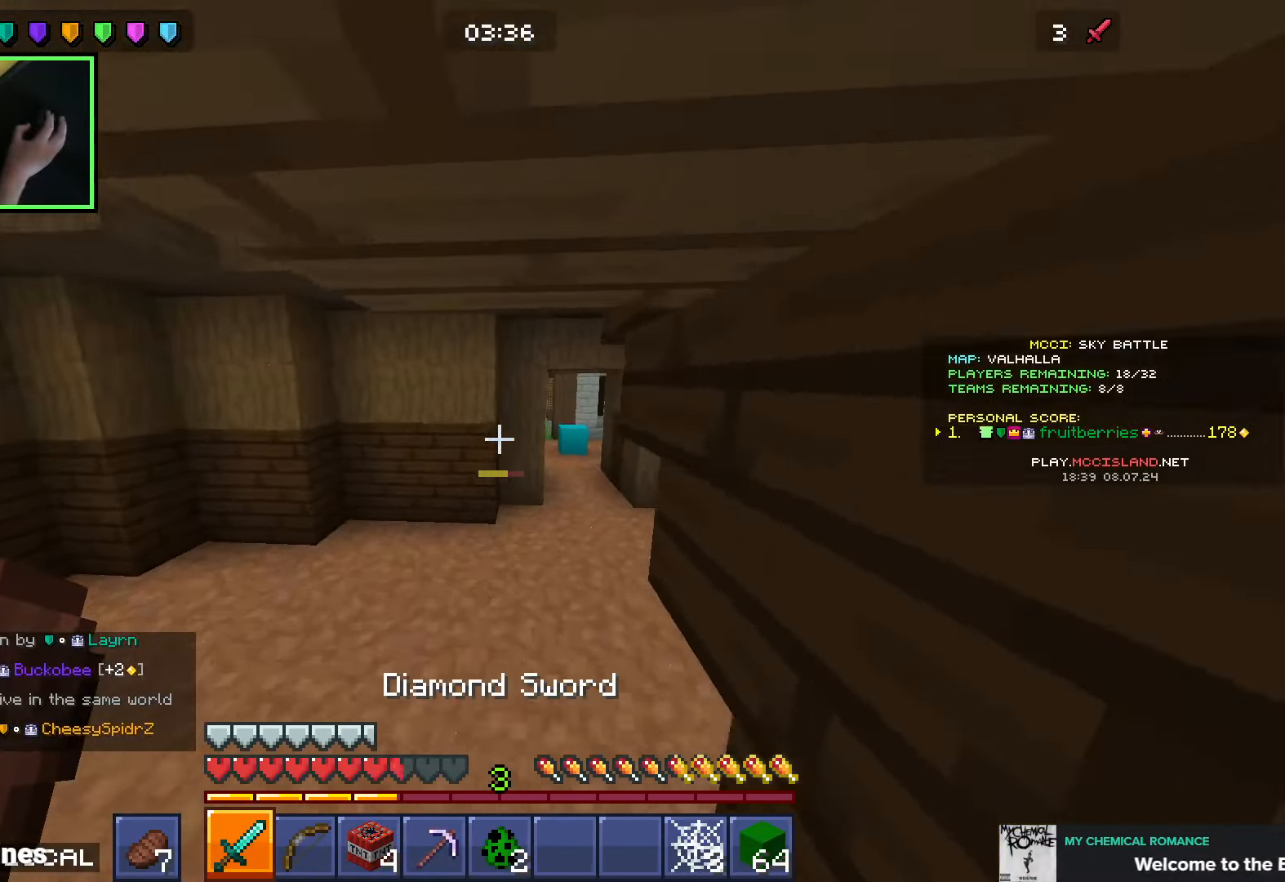
{"keys": ["space", "w"], "mouse": [], "events": [[16, "space", "up"], [100, "d", "down"], [150, "d", "up"], [200, "space", "down"]]}
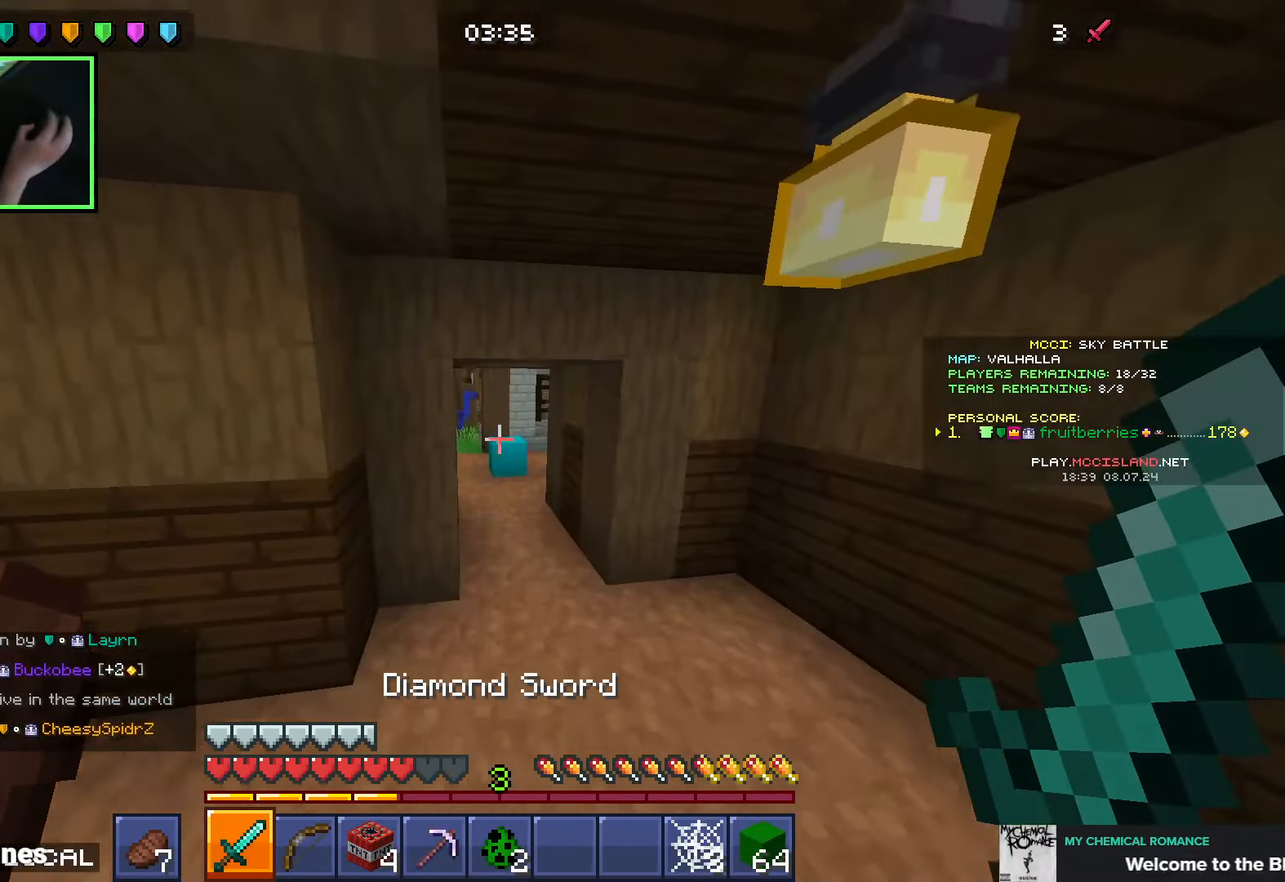
{"keys": ["space", "w"], "mouse": [], "events": [[216, "space", "up"], [366, "space", "down"]]}
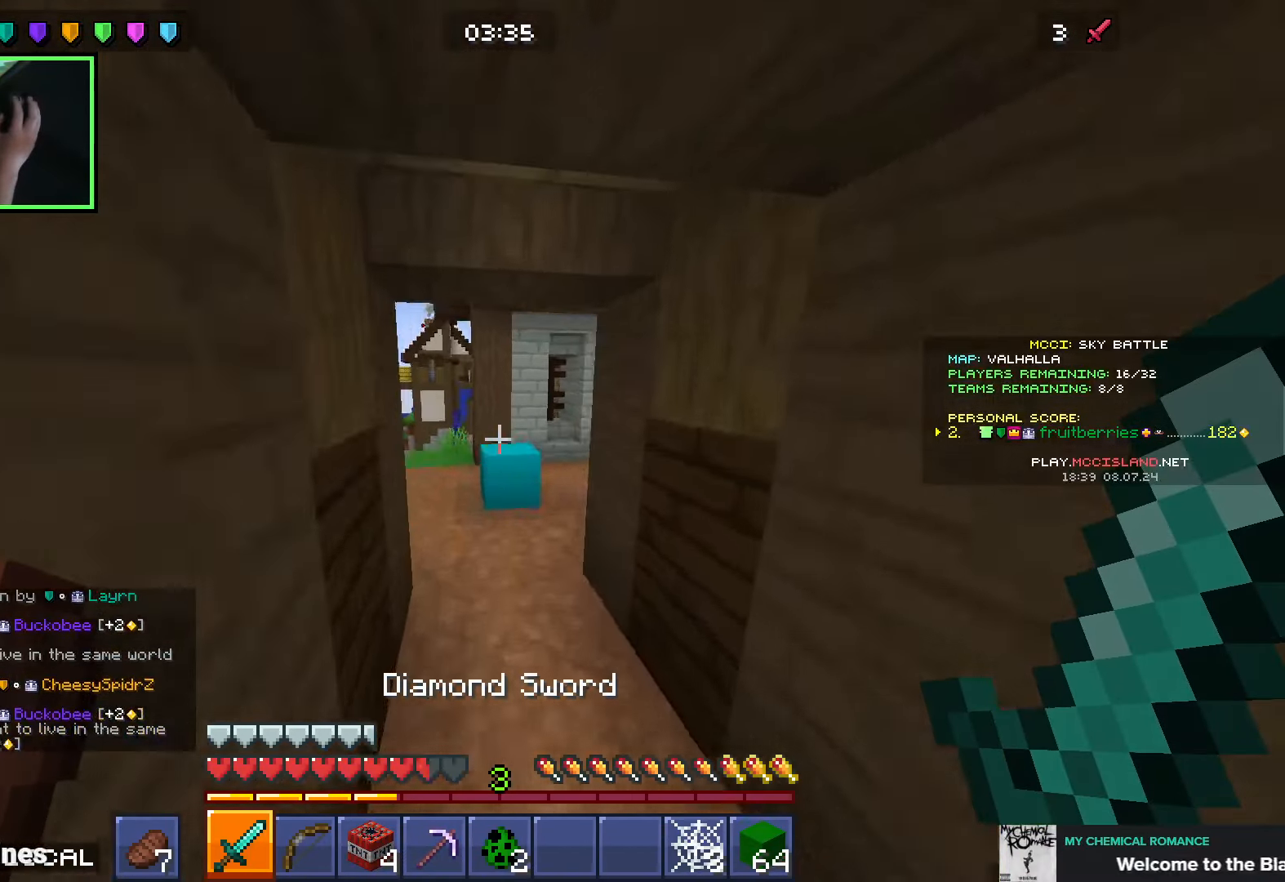
{"keys": ["w"], "mouse": [], "events": [[50, "d", "down"], [116, "space", "up"], [166, "d", "up"]]}
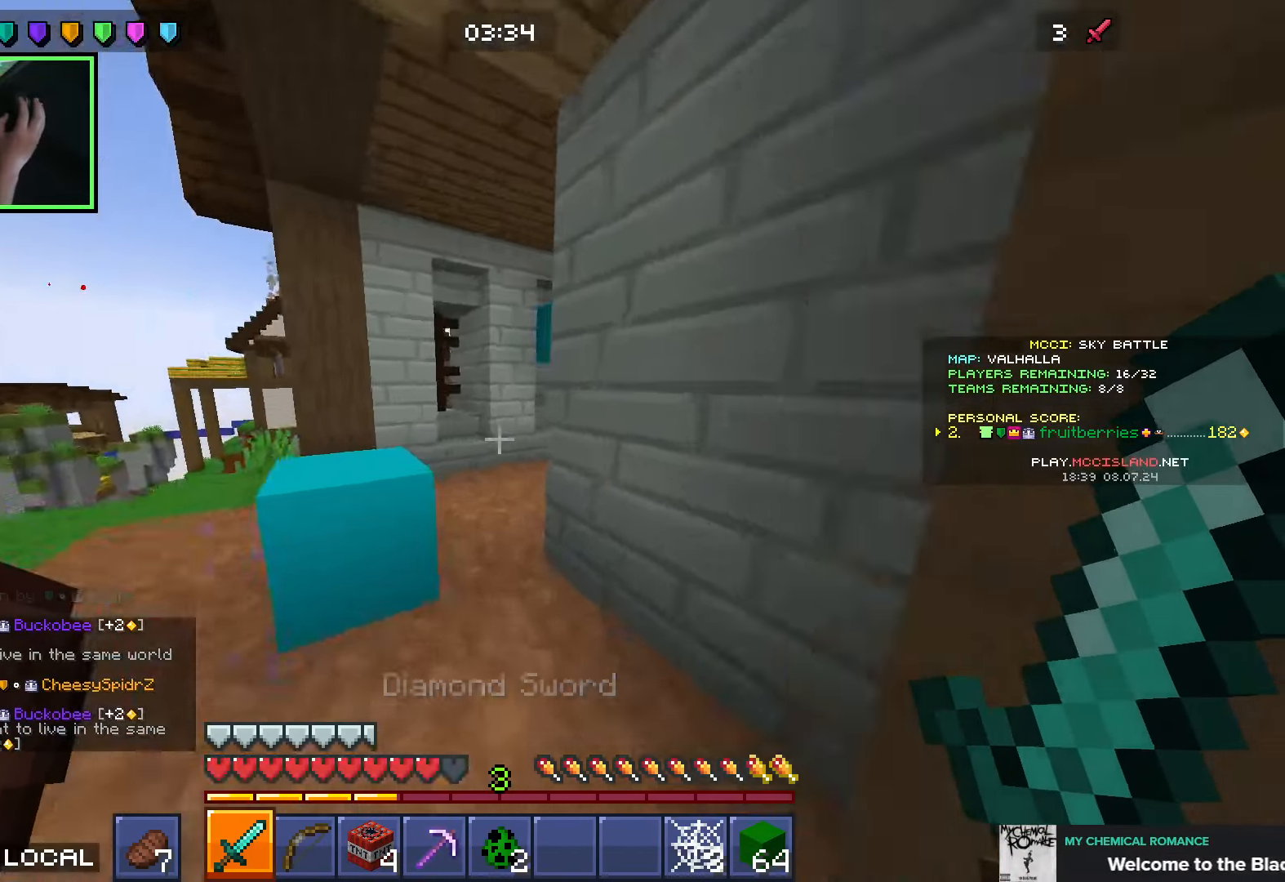
{"keys": ["d", "w"], "mouse": [], "events": [[83, "space", "down"], [183, "a", "down"], [233, "space", "up"], [300, "a", "up"], [316, "d", "down"]]}
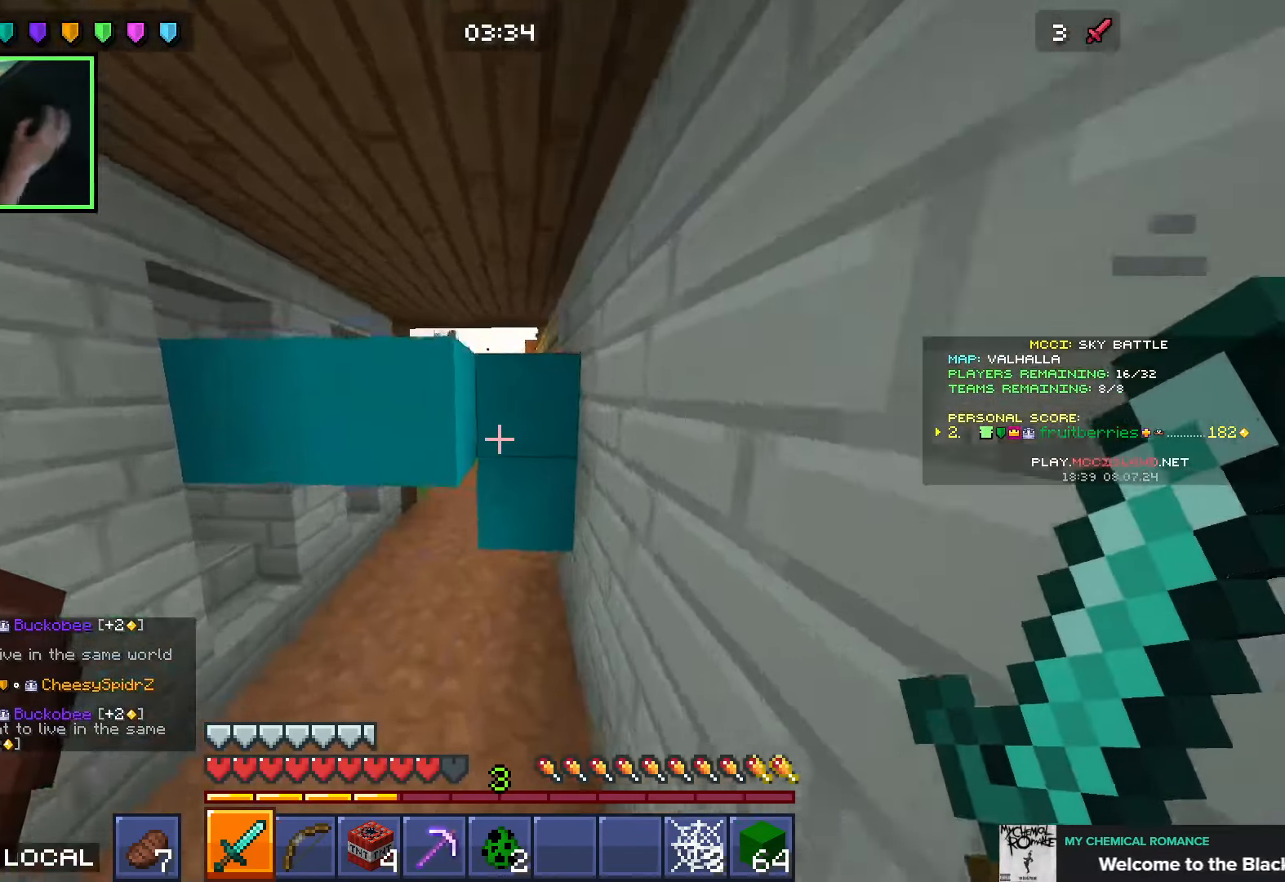
{"keys": ["w"], "mouse": [], "events": [[116, "d", "up"], [416, "space", "down"], [466, "space", "up"]]}
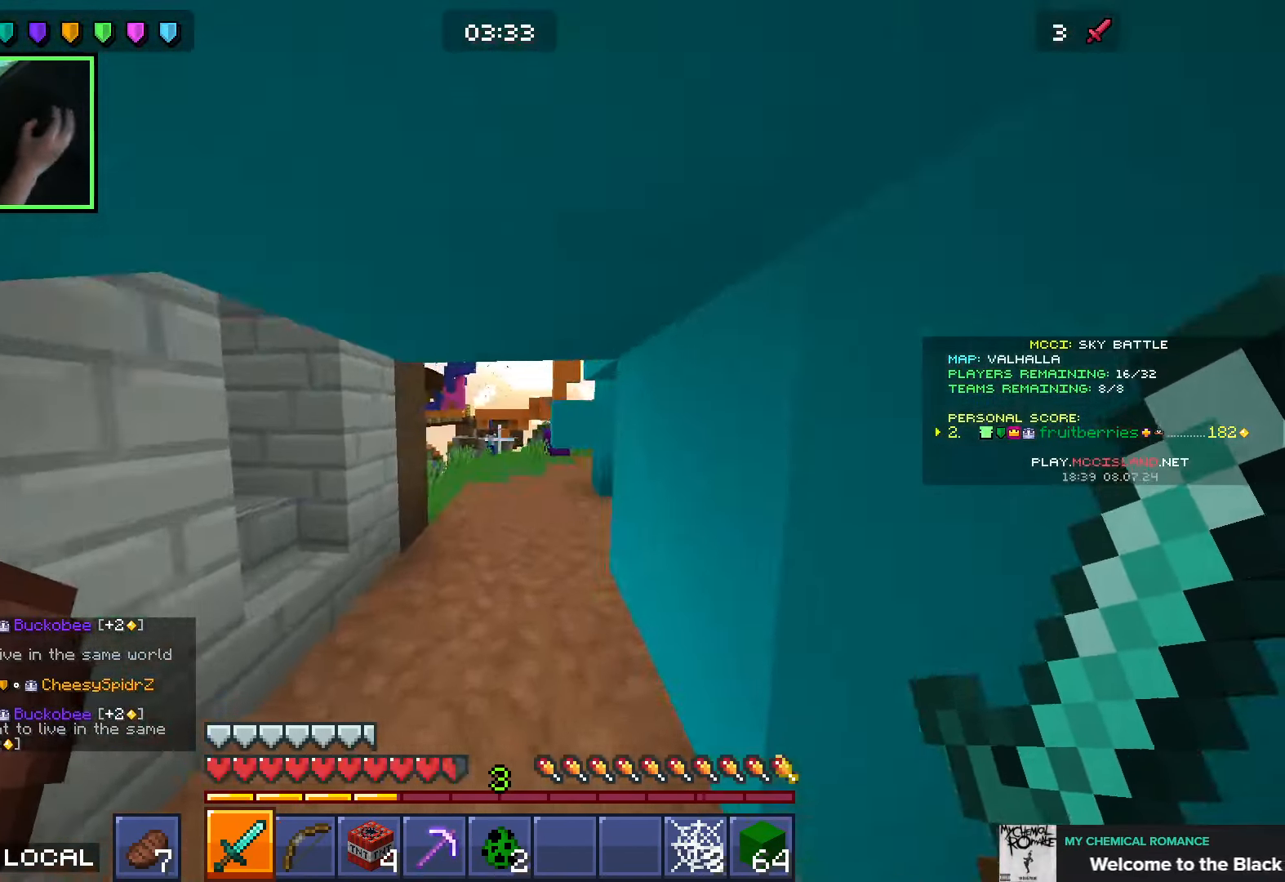
{"keys": ["d", "w"], "mouse": [], "events": [[33, "space", "down"], [100, "space", "up"], [183, "space", "down"], [250, "space", "up"], [366, "d", "down"]]}
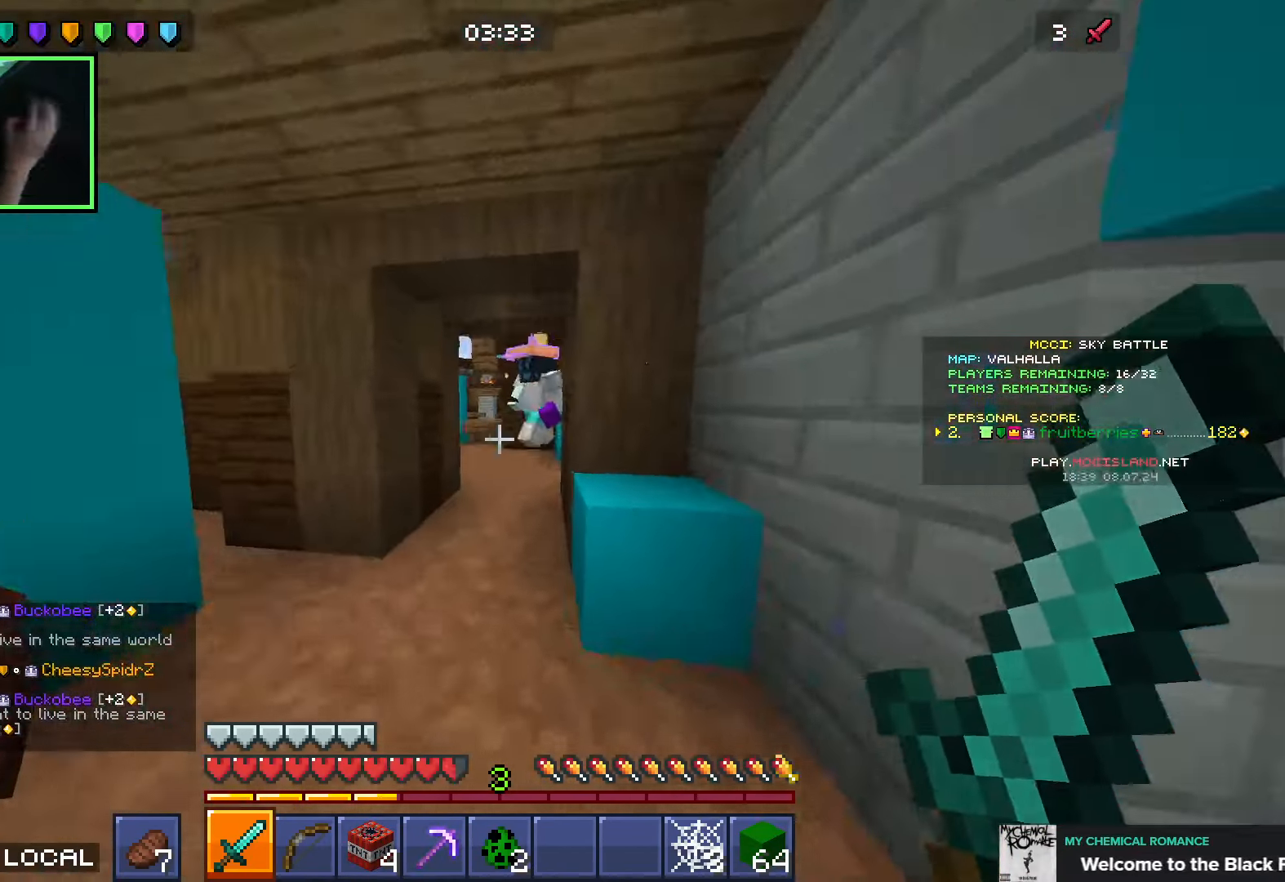
{"keys": ["w"], "mouse": [], "events": [[50, "d", "up"], [183, "a", "down"], [266, "a", "up"]]}
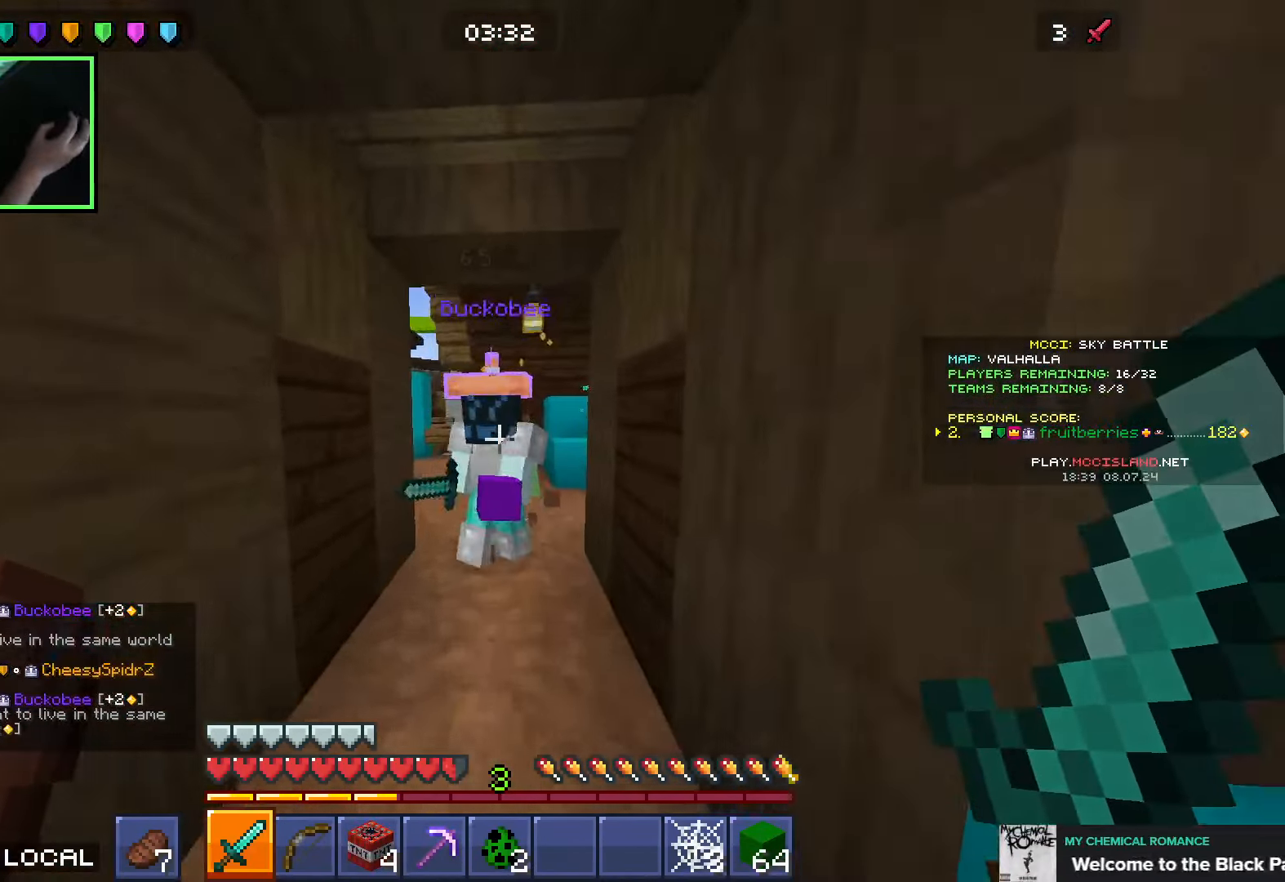
{"keys": ["w"], "mouse": [], "events": [[83, "mouse_left", "down"], [166, "mouse_left", "up"], [200, "d", "down"], [216, "d", "up"], [316, "d", "down"], [366, "d", "up"]]}
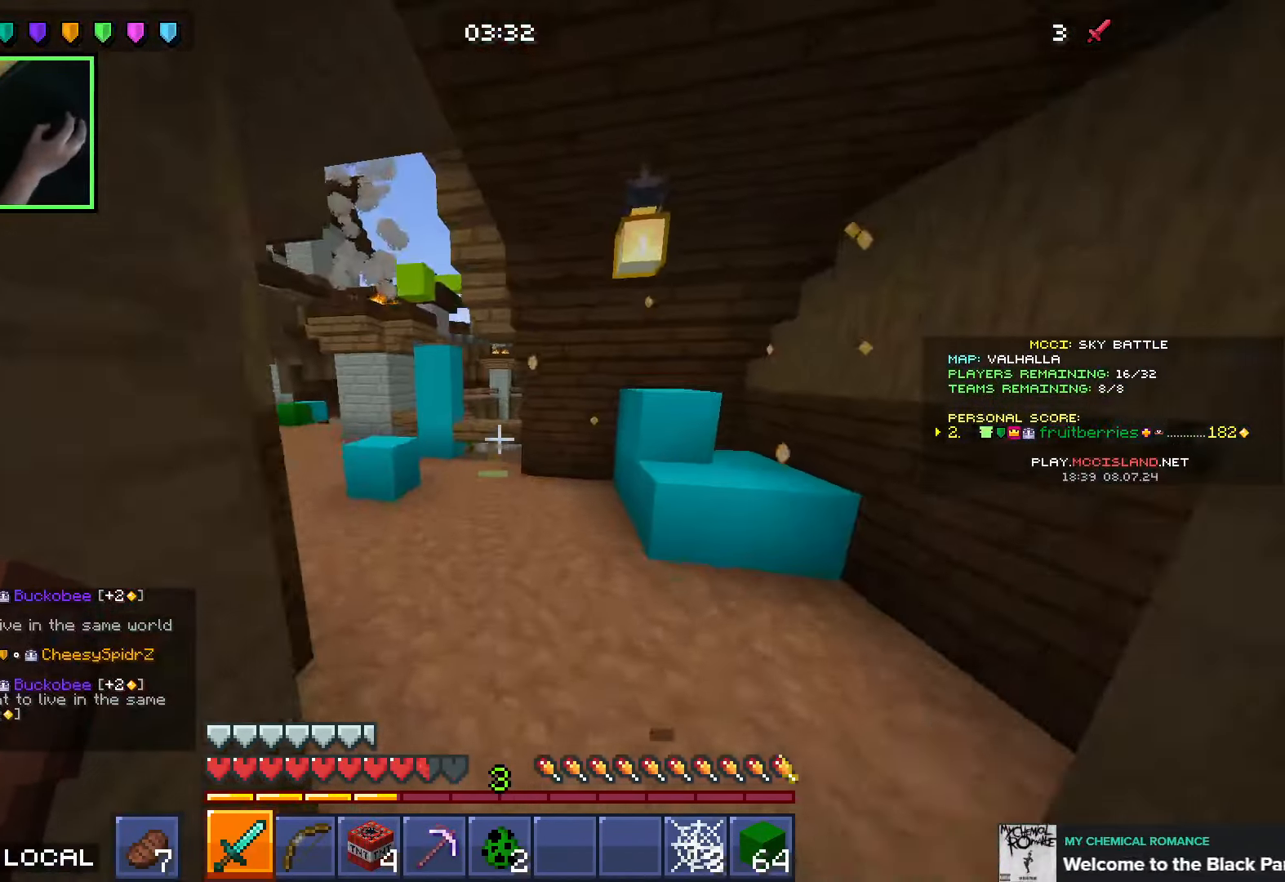
{"keys": ["w"], "mouse": [], "events": [[216, "w", "up"], [300, "w", "down"]]}
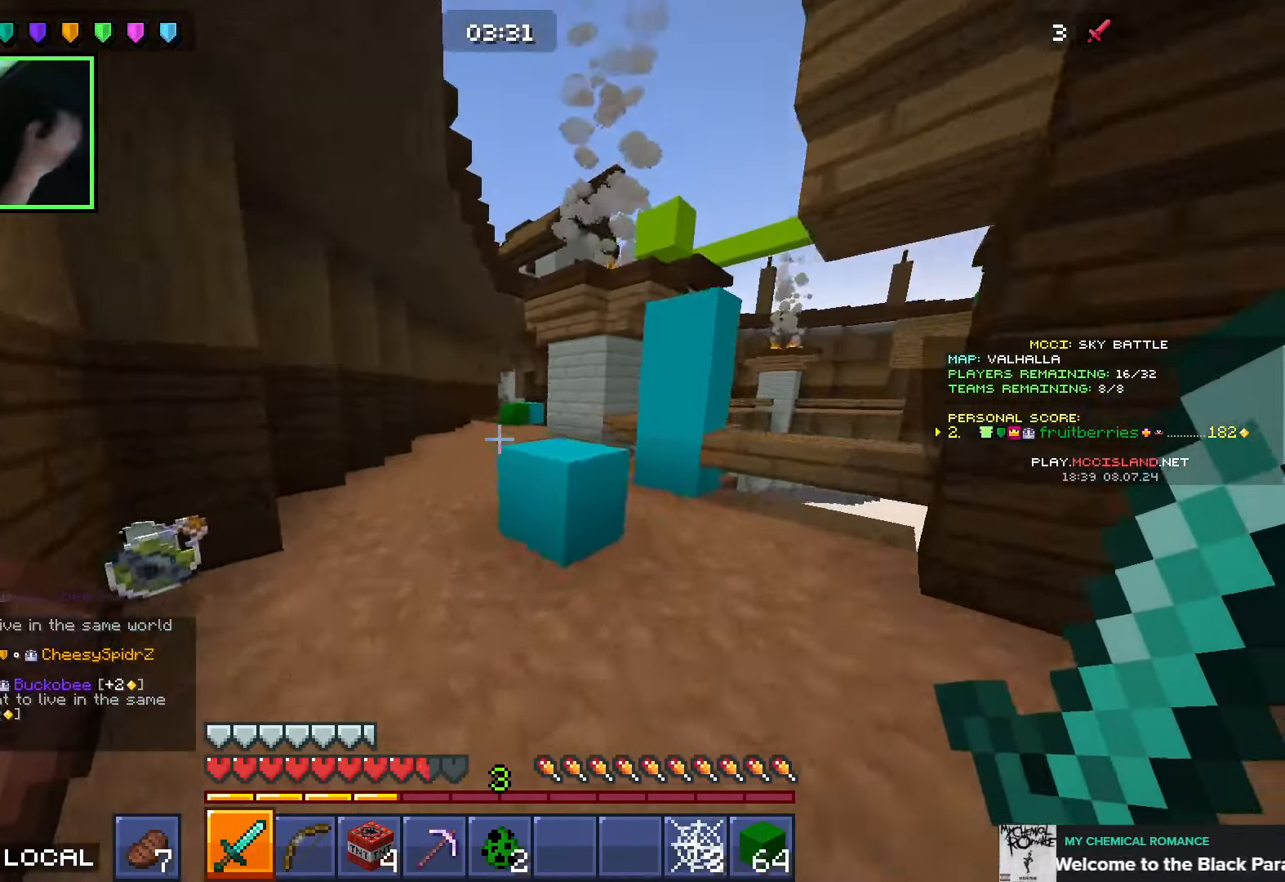
{"keys": ["space", "w"], "mouse": [], "events": [[33, "space", "down"], [200, "space", "up"], [400, "q", "down"], [450, "q", "up"], [466, "space", "down"]]}
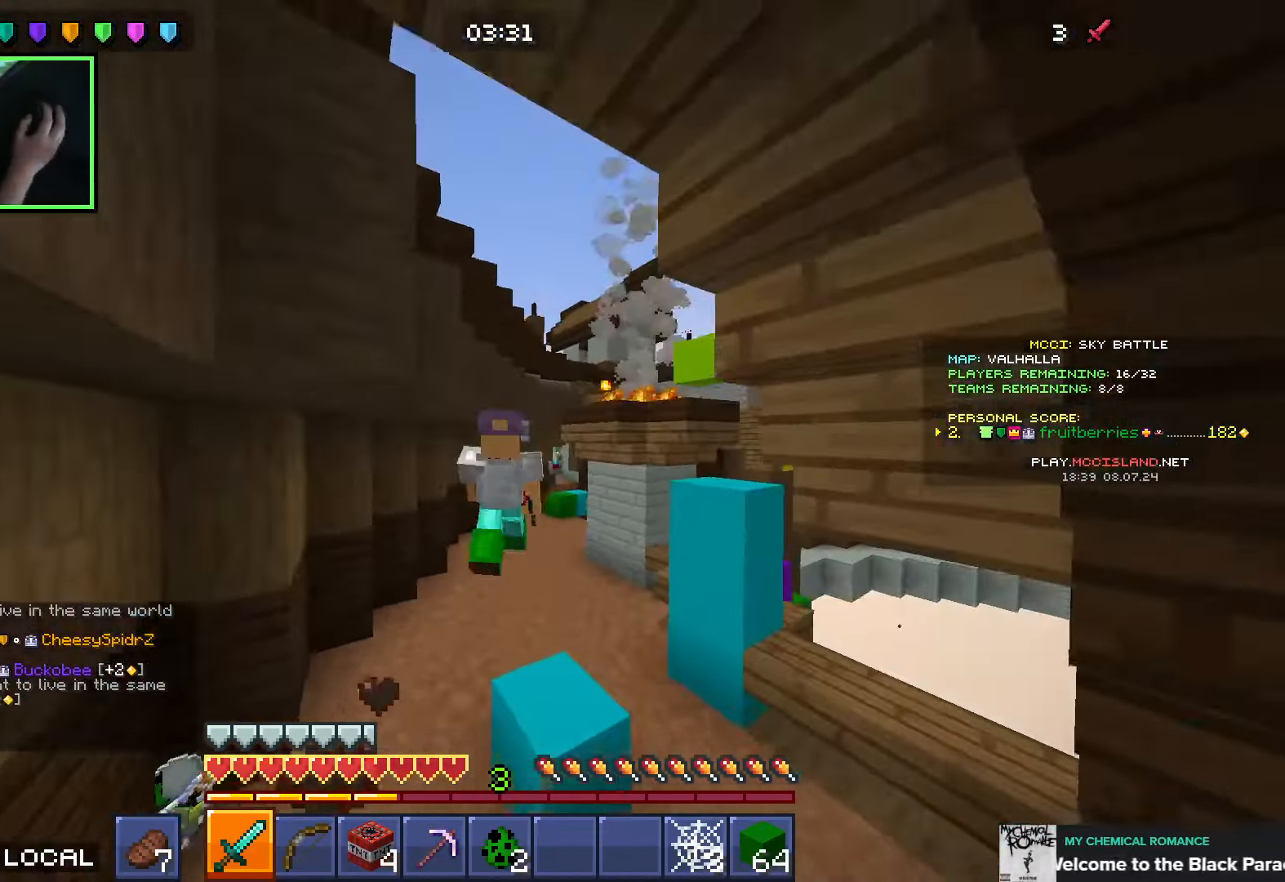
{"keys": ["d", "space", "w"], "mouse": [], "events": [[16, "space", "up"], [33, "q", "down"], [116, "q", "up"], [283, "q", "down"], [350, "d", "down"], [350, "space", "down"], [383, "q", "up"]]}
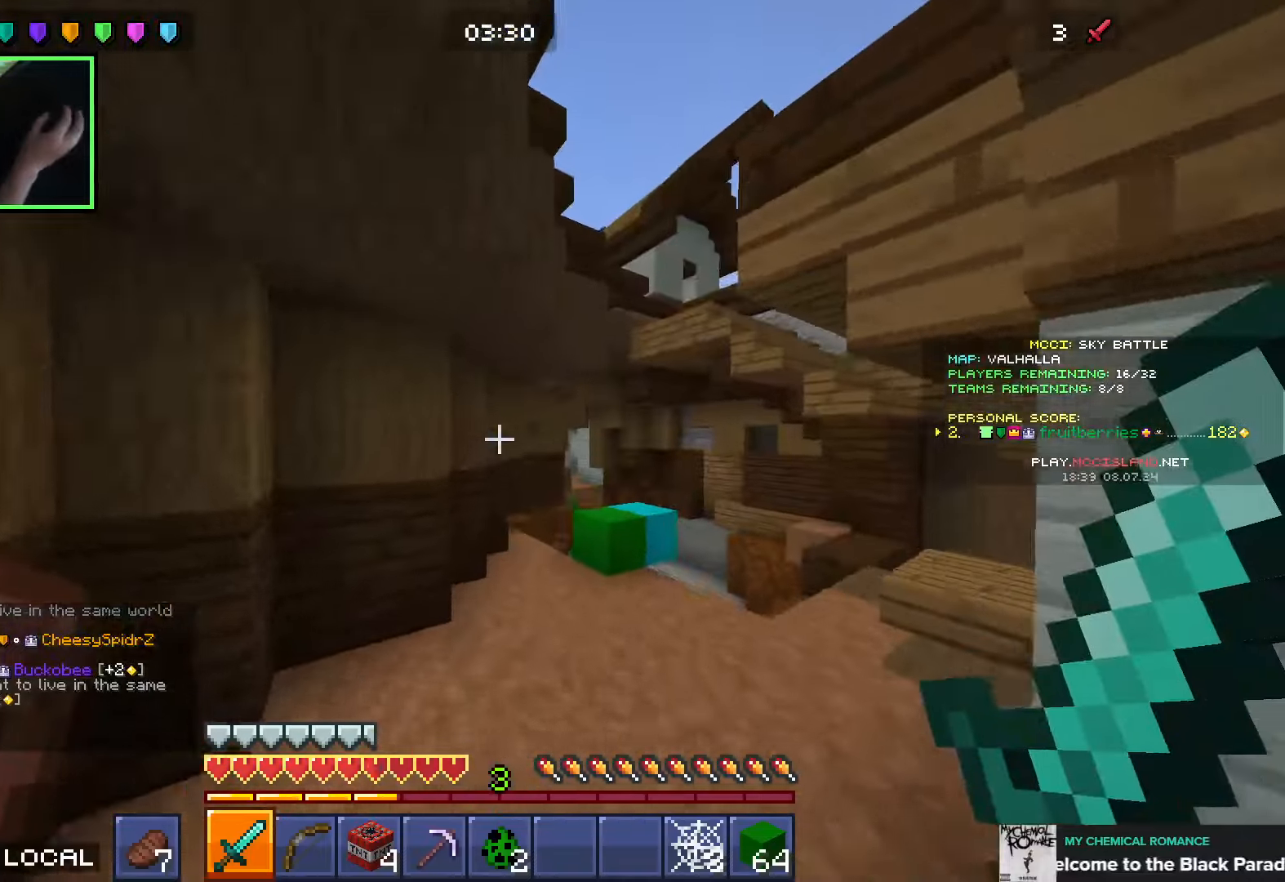
{"keys": ["space", "w"], "mouse": [], "events": [[116, "space", "up"], [150, "d", "up"], [233, "q", "down"], [316, "q", "up"], [383, "space", "down"], [400, "q", "down"], [466, "q", "up"]]}
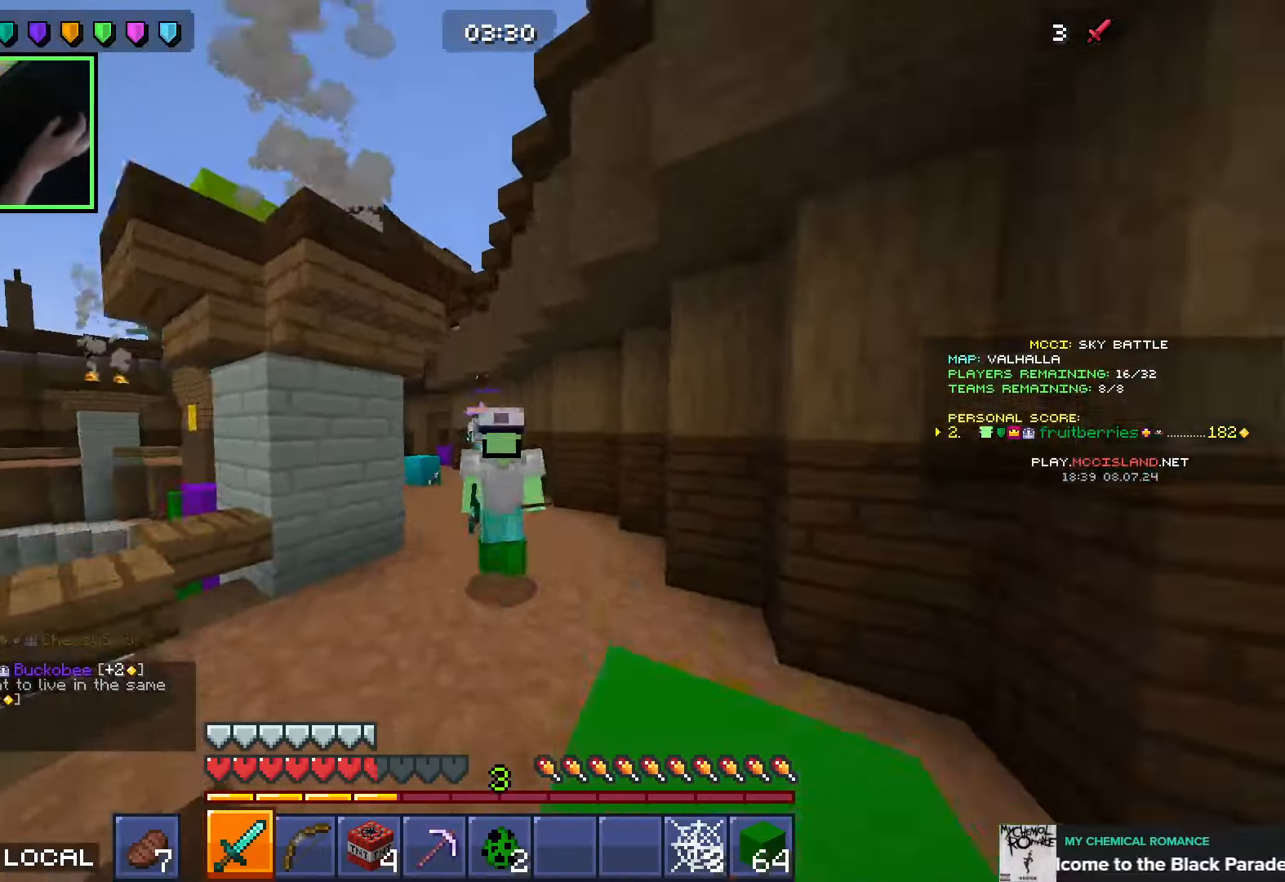
{"keys": ["d", "space", "w"], "mouse": [], "events": [[66, "q", "down"], [83, "d", "down"], [133, "mouse_right", "down"], [133, "space", "up"], [166, "q", "up"], [216, "mouse_right", "up"], [383, "space", "down"]]}
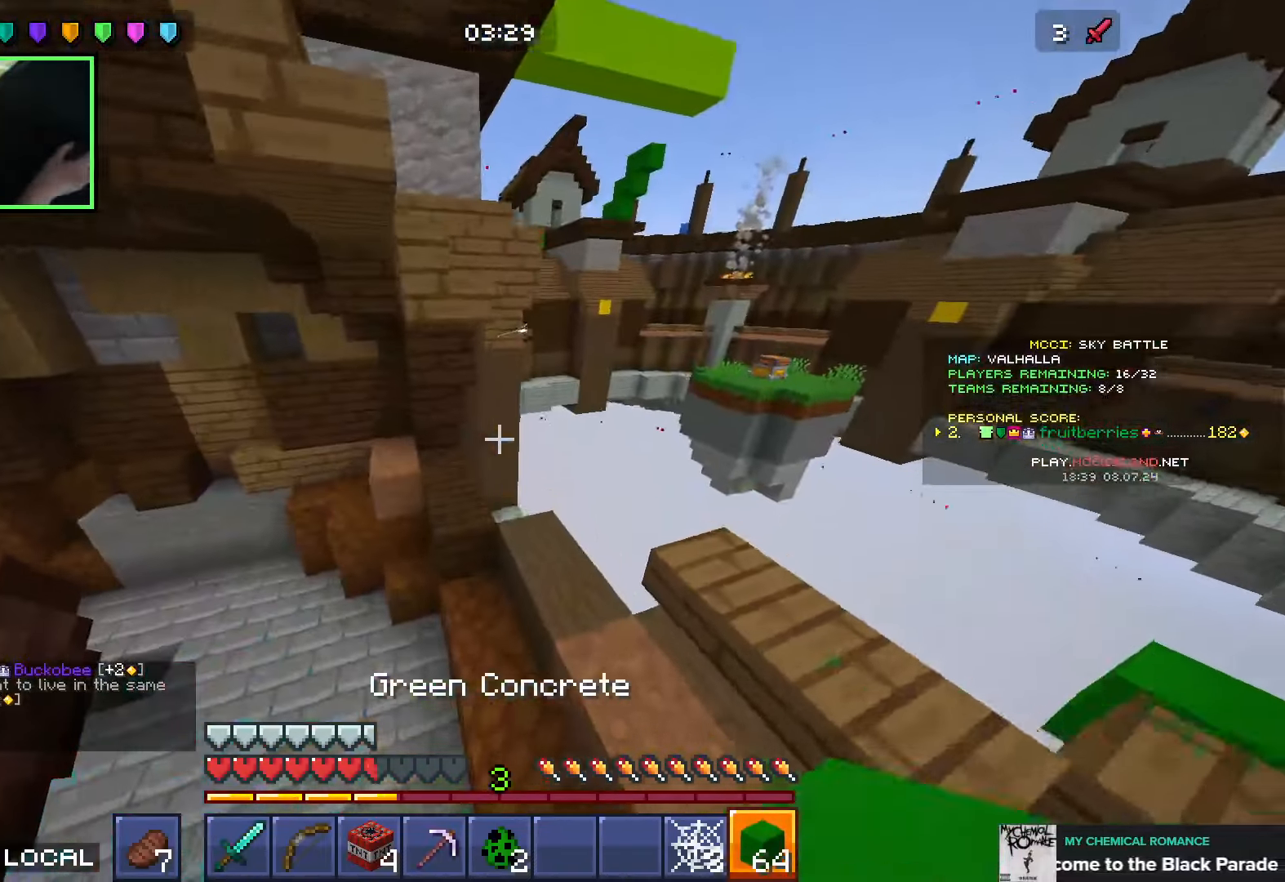
{"keys": ["w"], "mouse": [], "events": [[66, "space", "up"], [233, "d", "up"], [300, "d", "down"], [366, "d", "up"]]}
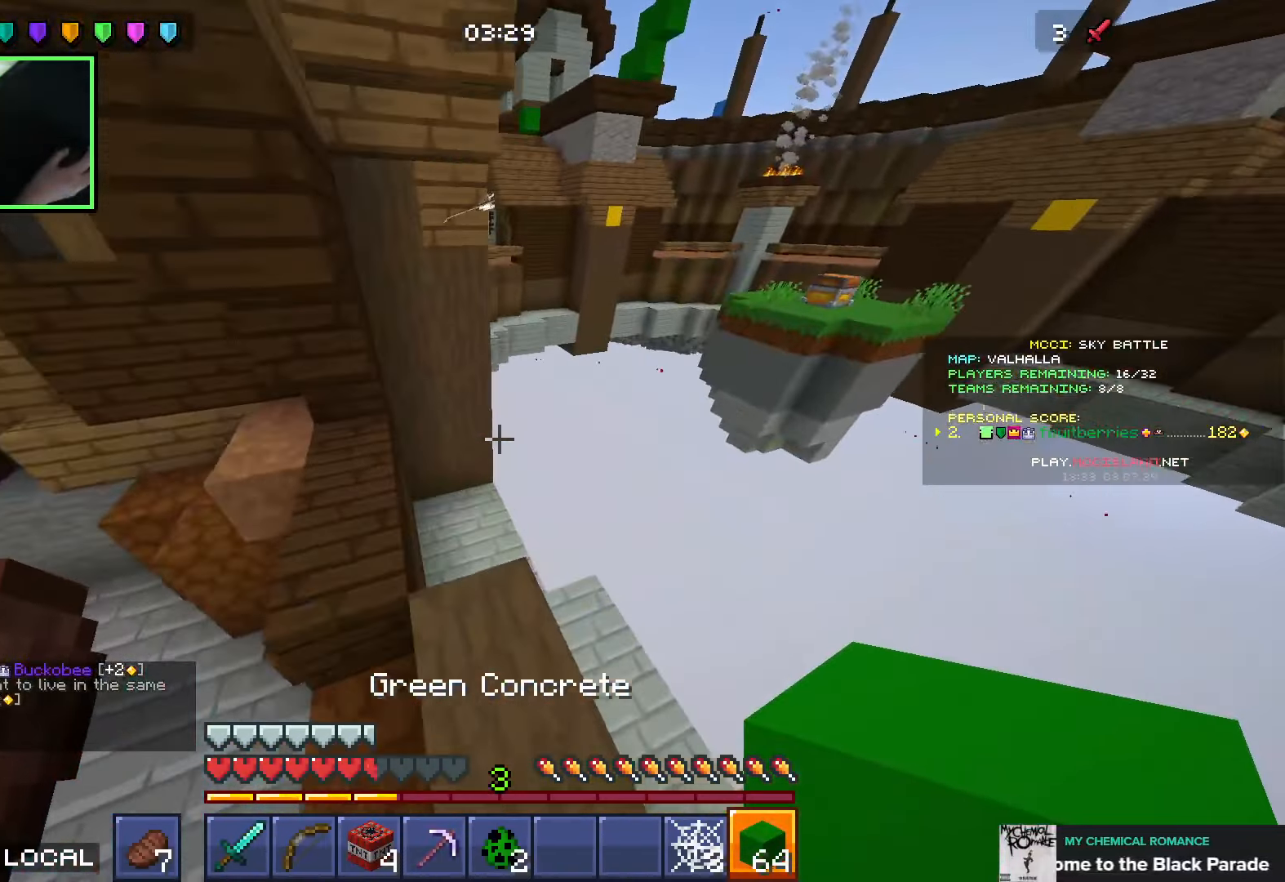
{"keys": ["w"], "mouse": [], "events": [[100, "space", "down"], [200, "space", "up"], [283, "d", "down"], [300, "d", "up"], [366, "a", "down"], [450, "a", "up"]]}
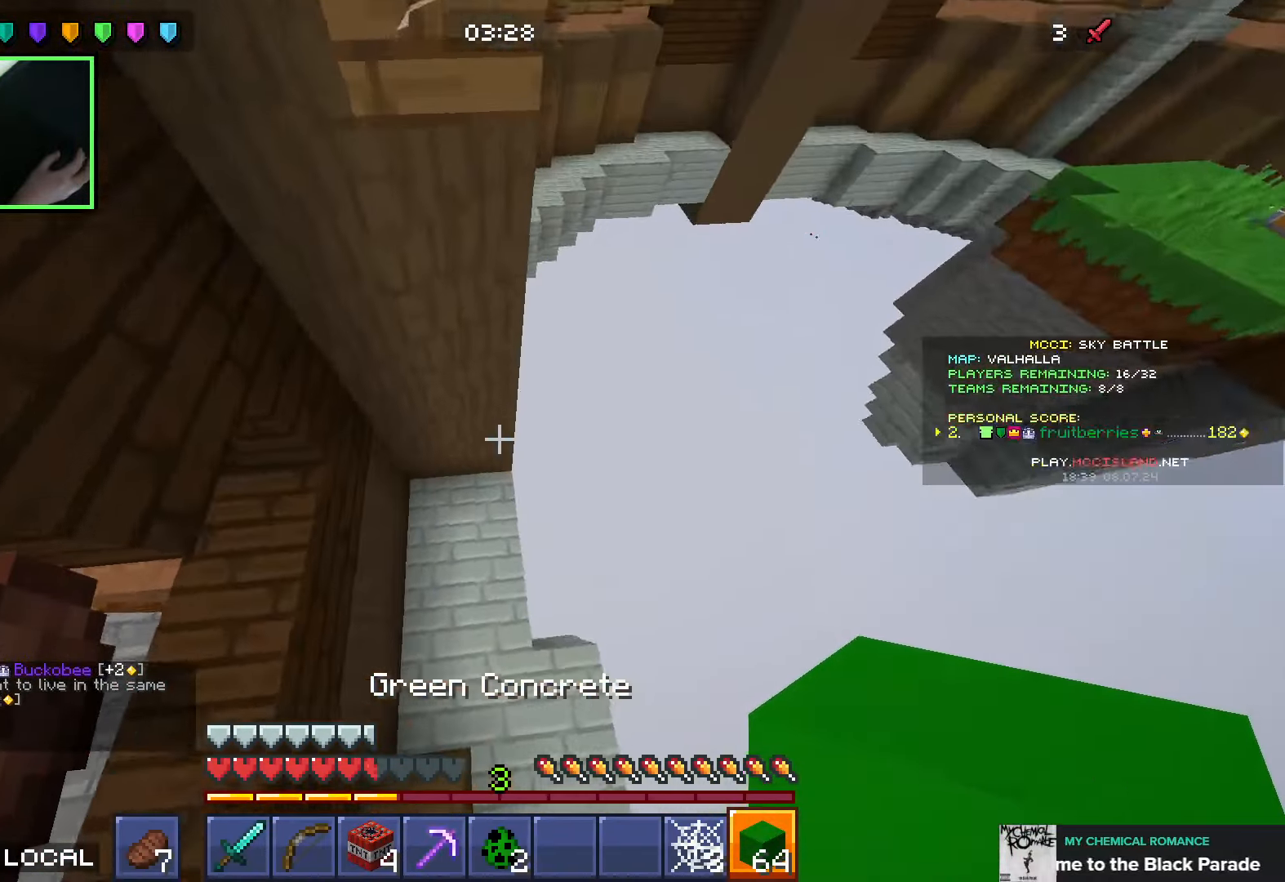
{"keys": ["d", "space"], "mouse": [], "events": [[116, "d", "down"], [116, "w", "up"], [233, "d", "up"], [266, "d", "down"], [266, "mouse_right", "down"], [300, "space", "down"], [366, "mouse_right", "up"]]}
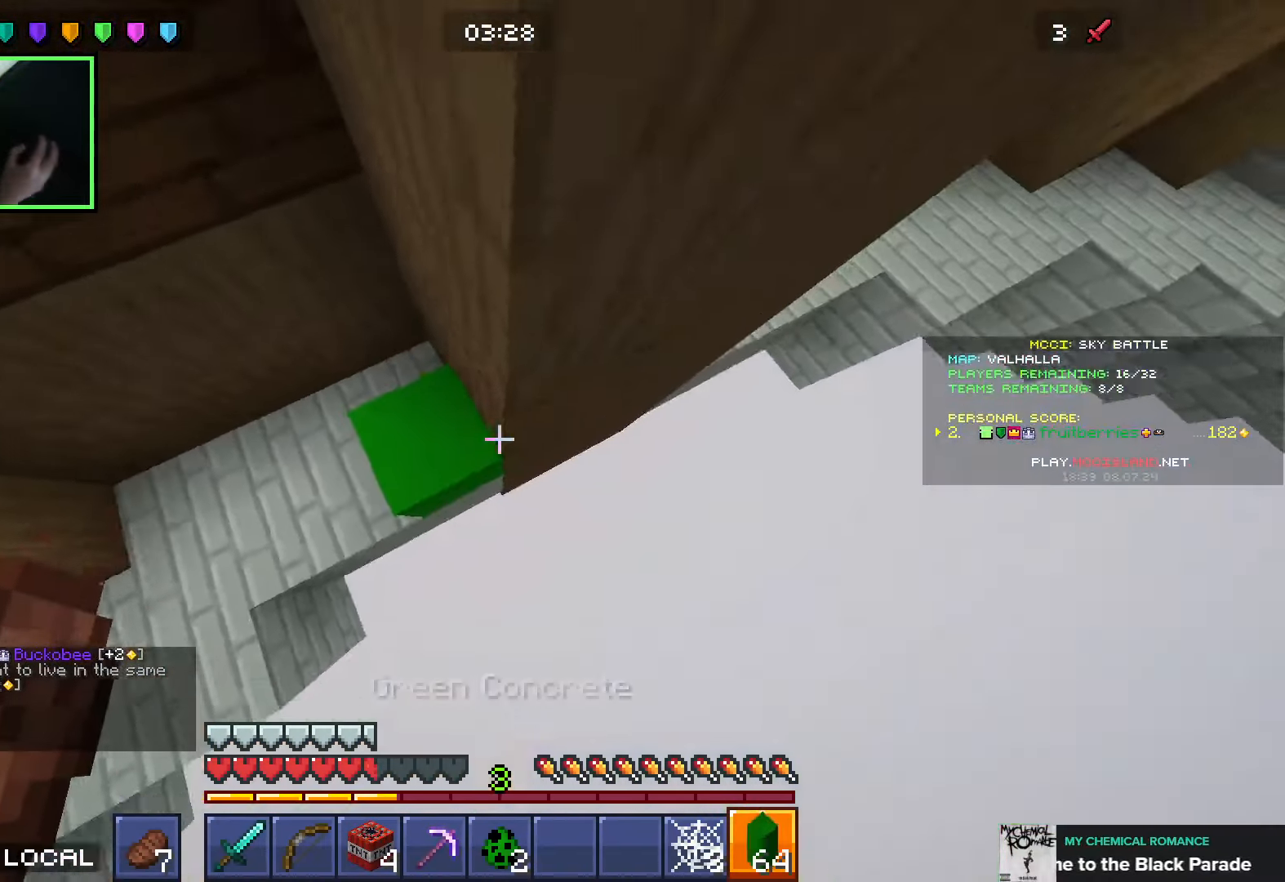
{"keys": ["d", "w"], "mouse": [], "events": [[16, "space", "up"], [16, "w", "down"], [66, "mouse_right", "down"], [166, "mouse_right", "up"], [333, "space", "down"], [483, "space", "up"]]}
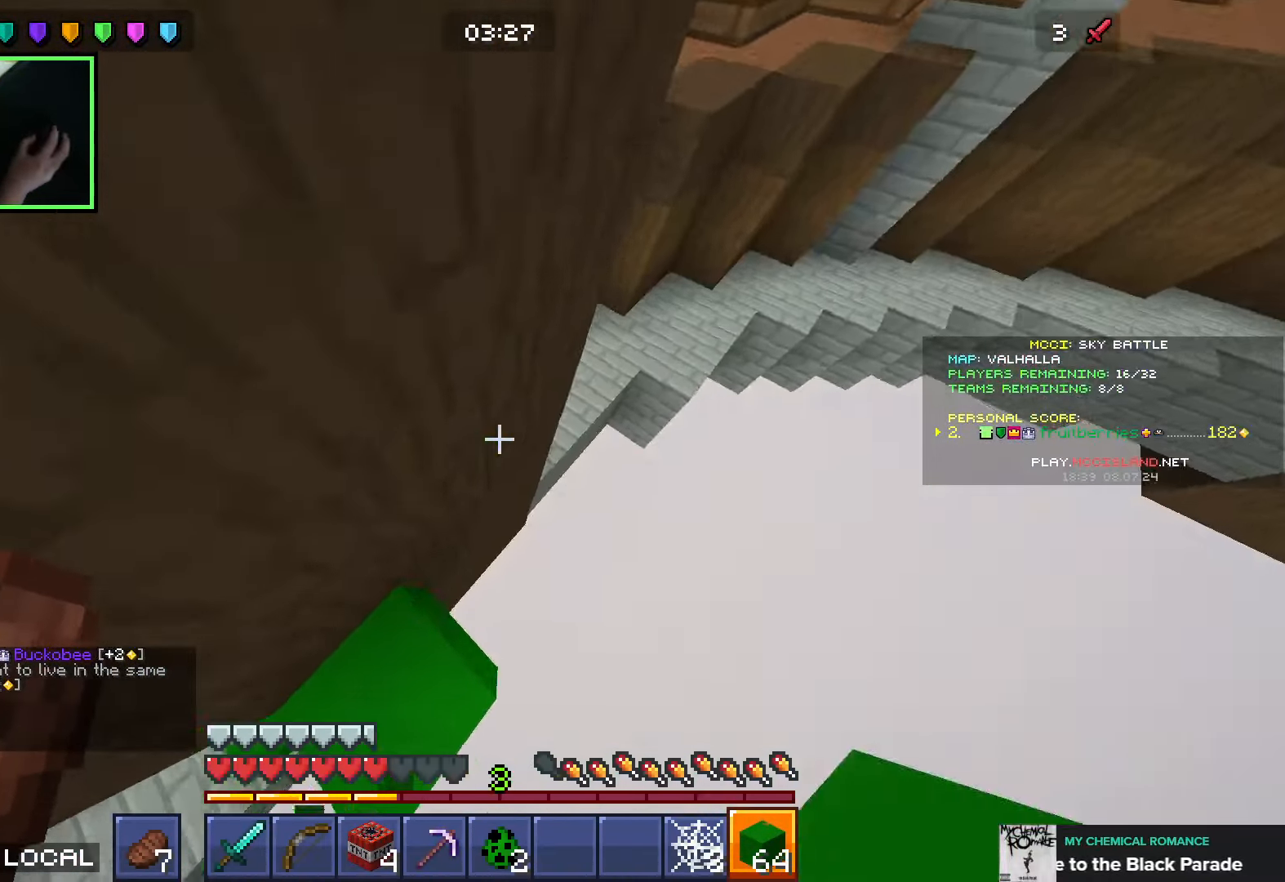
{"keys": ["w"], "mouse": [], "events": [[66, "mouse_right", "down"], [150, "mouse_right", "up"], [200, "d", "up"], [233, "space", "down"], [466, "space", "up"]]}
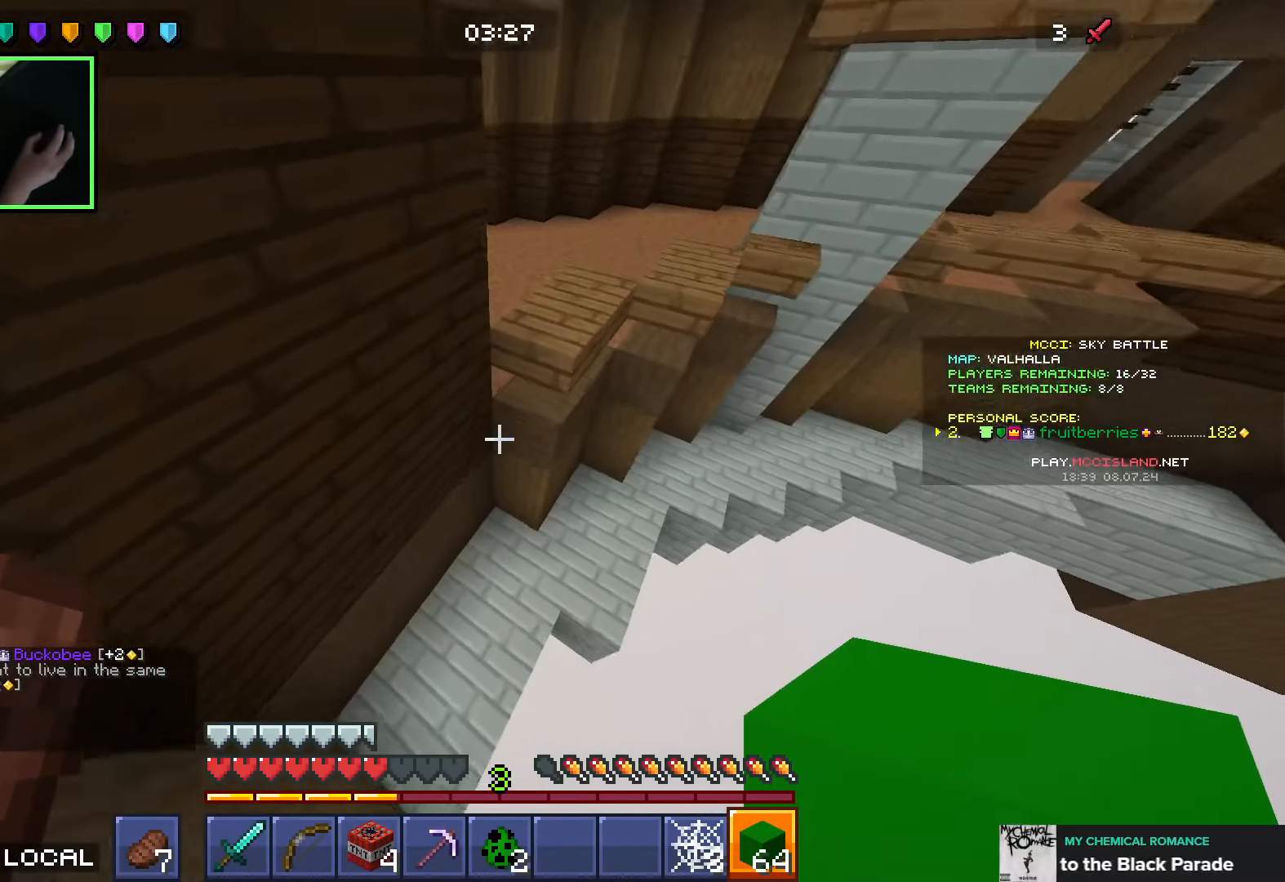
{"keys": ["d", "s", "space"], "mouse": [], "events": [[116, "w", "up"], [150, "a", "down"], [166, "mouse_right", "down"], [250, "mouse_right", "up"], [316, "a", "up"], [400, "d", "down"], [400, "space", "down"], [466, "s", "down"]]}